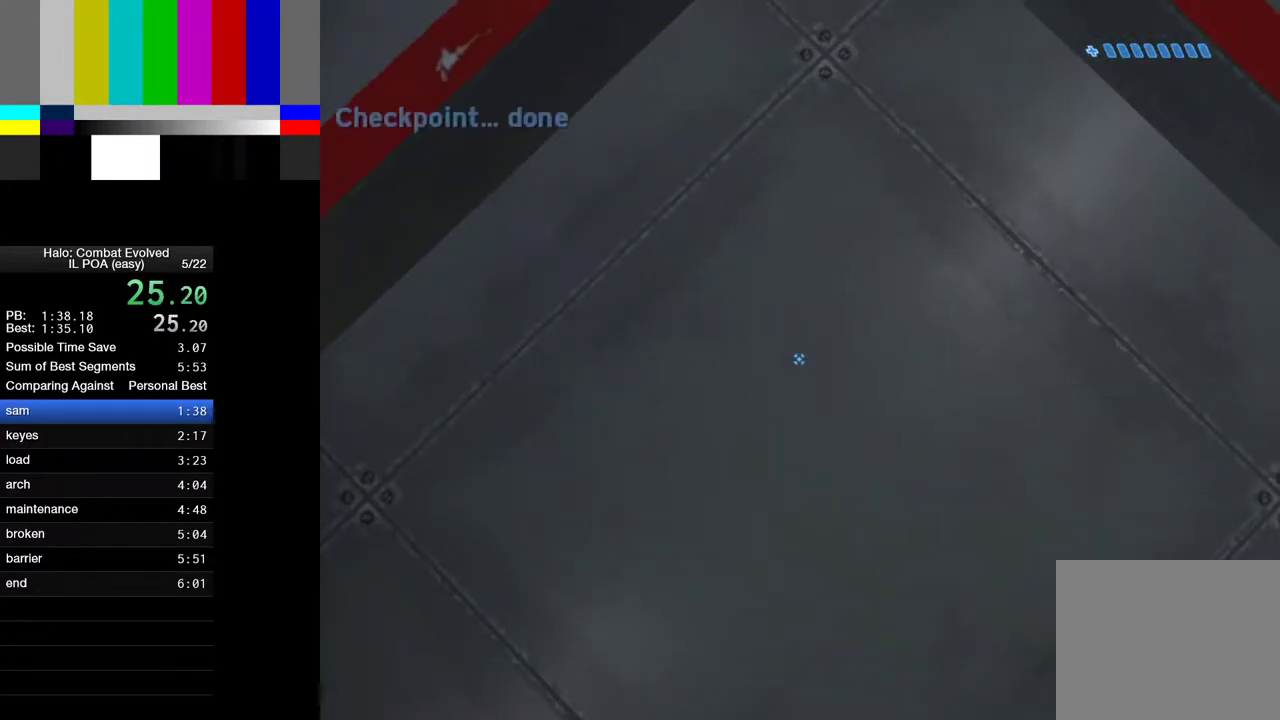
Gameplay with keyboard and mouse; each line is a JSON object with the keys and mouse buttons held at the frame after it. "events" lists presses ("down") and releases ("up") of "1", "2", "4", "a", "ctrl", "d", "e", "escape", "f", "g", "q", "r", "return", "s", "shift", "space", "tab", "w", "mouse_left" and "mouse_right" between this image and that frame as [ms after this image, input, new state], when the widget could be followed in between. "mouse_left", "mouse_right" = the "left", "right" buttons of the "mouse" list. No other keys are recorded. Not read: mouse_move.
{"keys": [], "mouse": [], "events": [[250, "escape", "down"], [300, "escape", "up"]]}
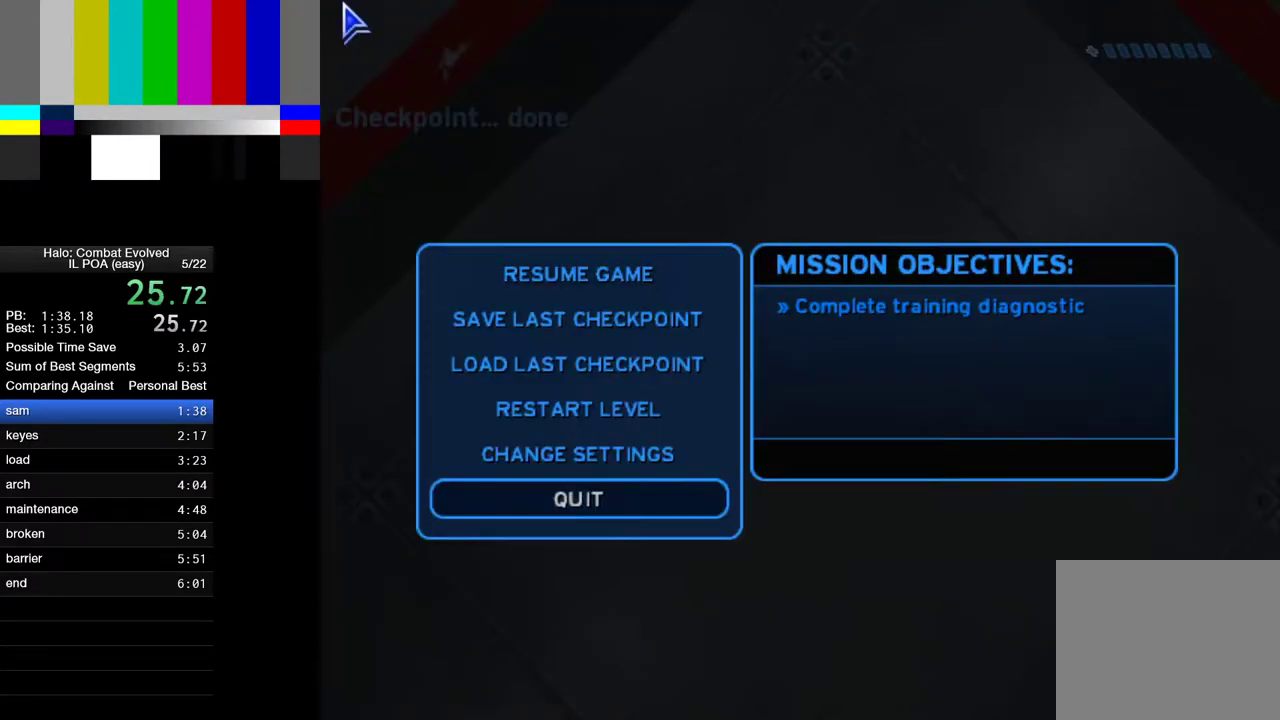
{"keys": [], "mouse": [], "events": [[283, "return", "down"], [317, "return", "up"], [467, "return", "down"], [500, "return", "up"]]}
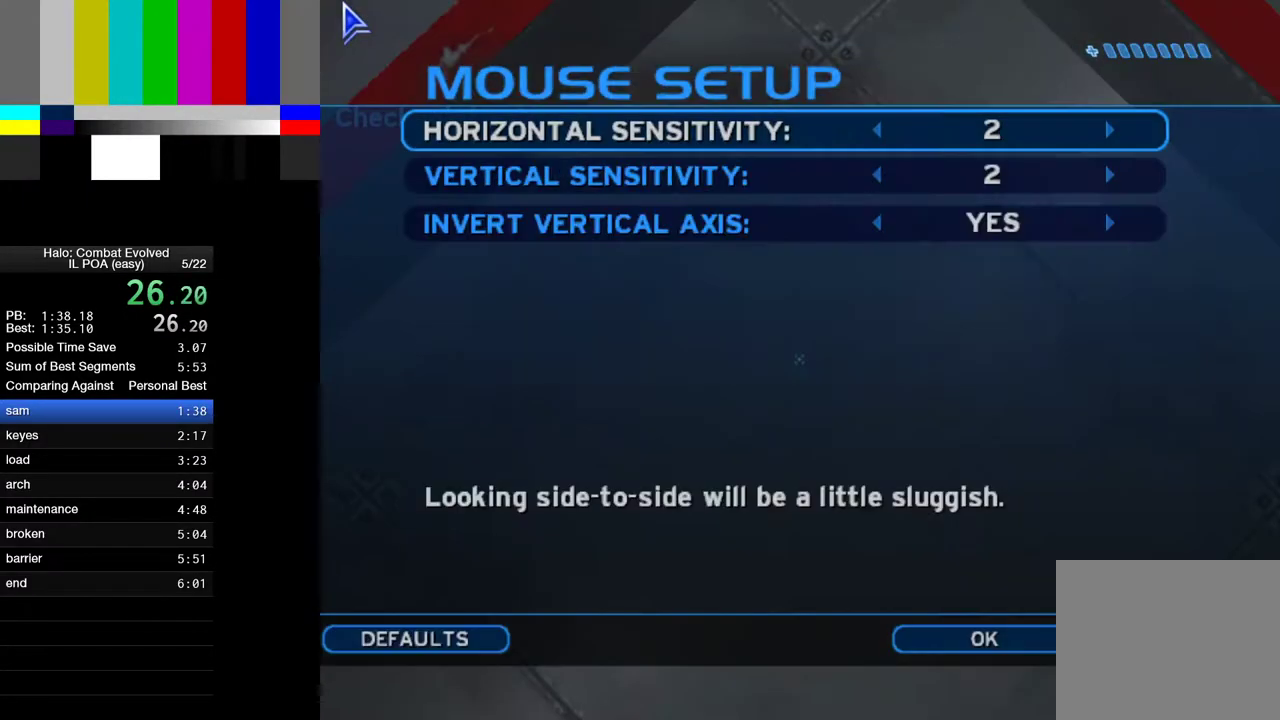
{"keys": [], "mouse": [], "events": []}
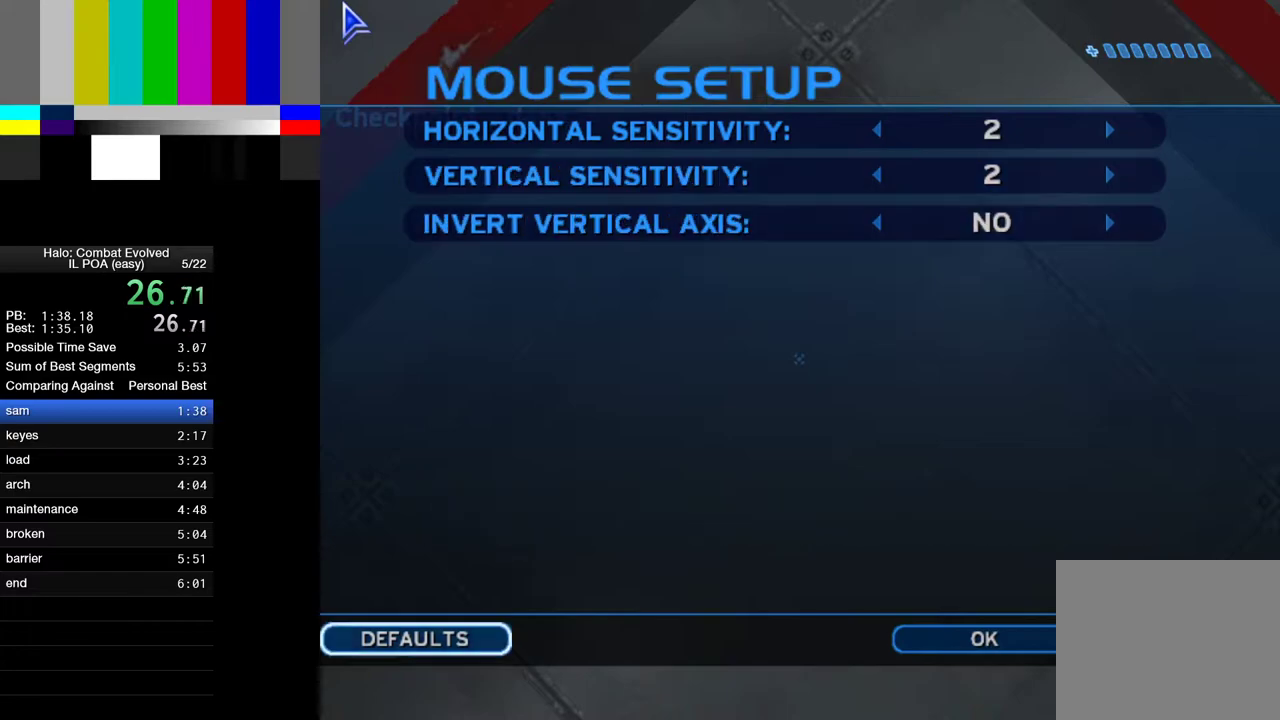
{"keys": [], "mouse": [], "events": [[167, "return", "down"], [250, "return", "up"], [400, "return", "down"], [500, "return", "up"]]}
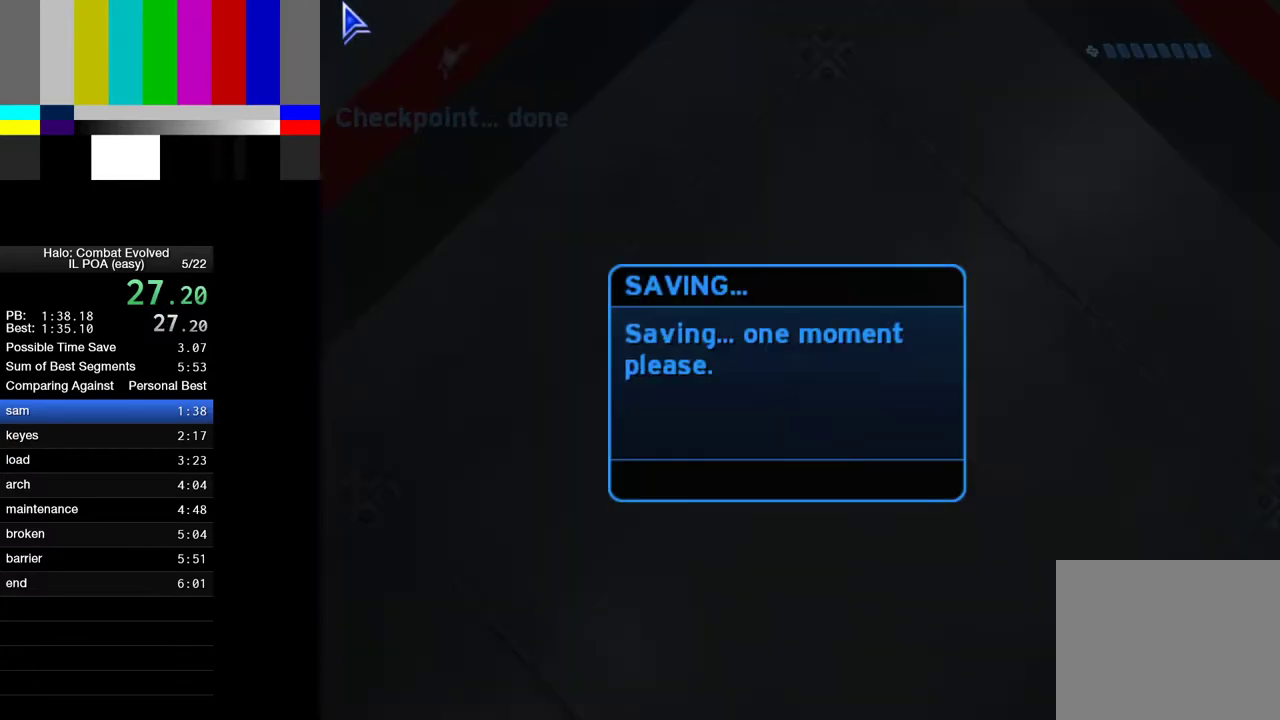
{"keys": [], "mouse": [], "events": []}
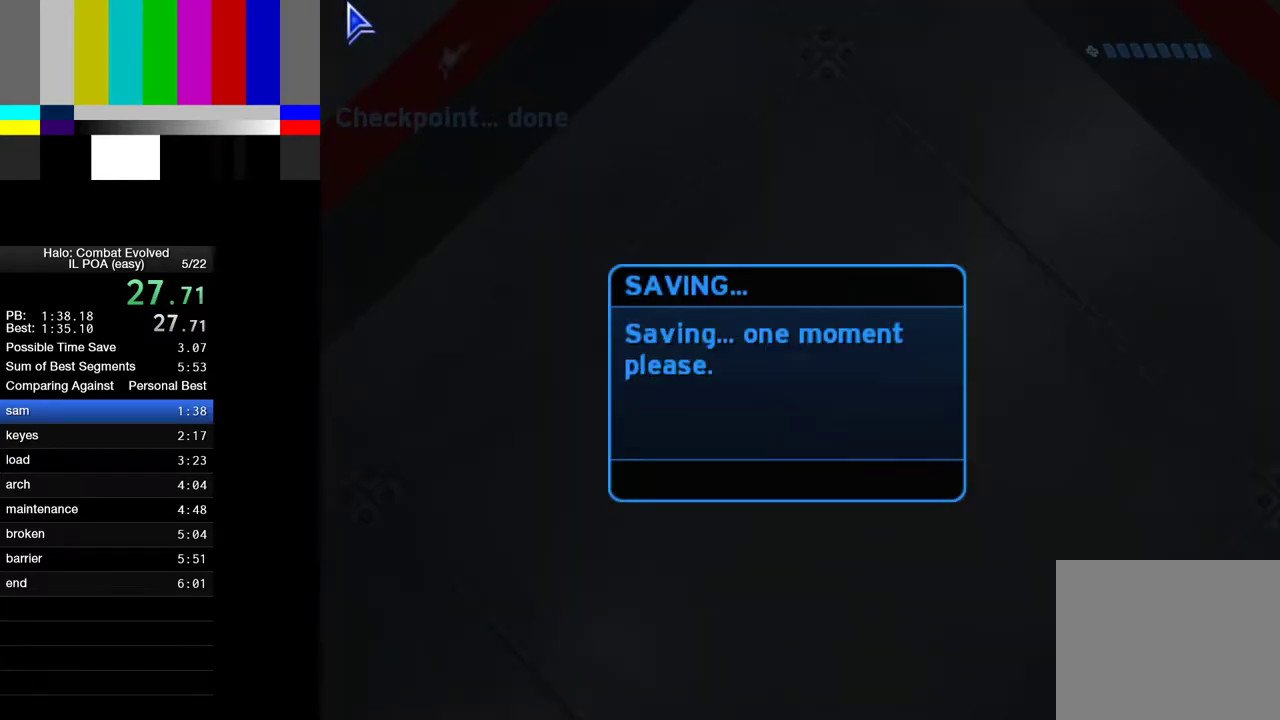
{"keys": [], "mouse": [], "events": []}
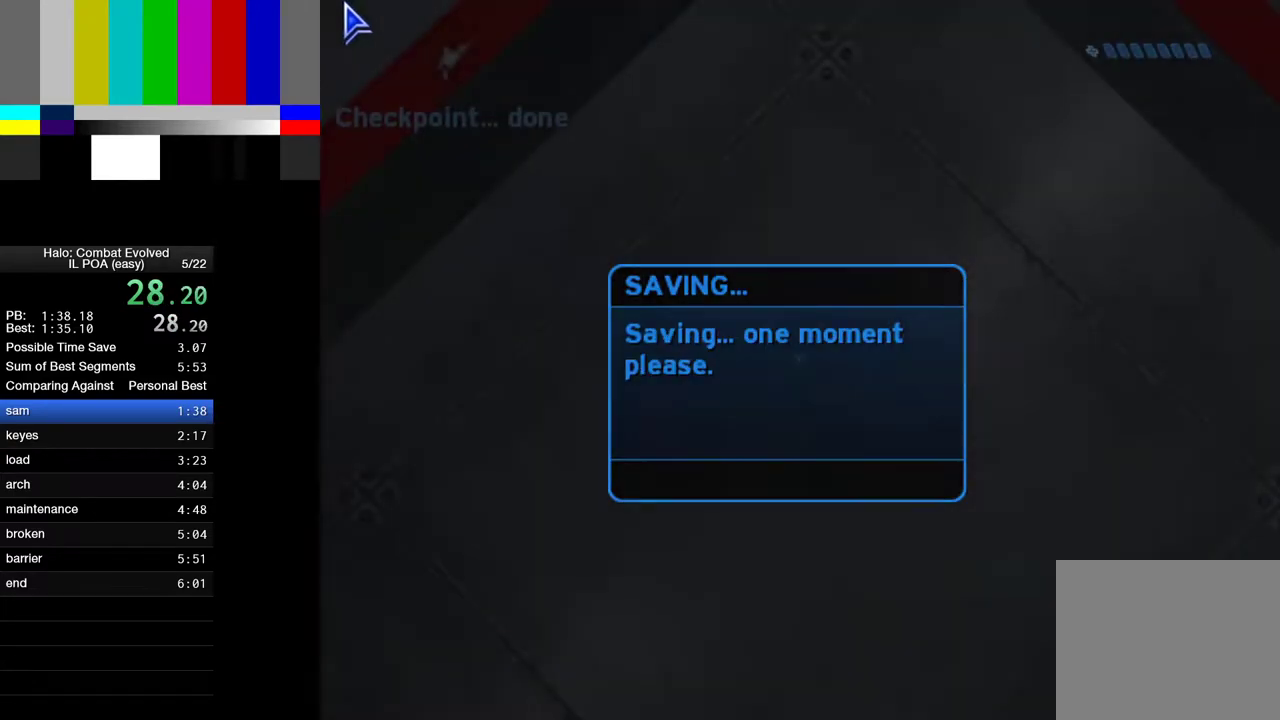
{"keys": ["escape"], "mouse": [], "events": [[450, "escape", "down"]]}
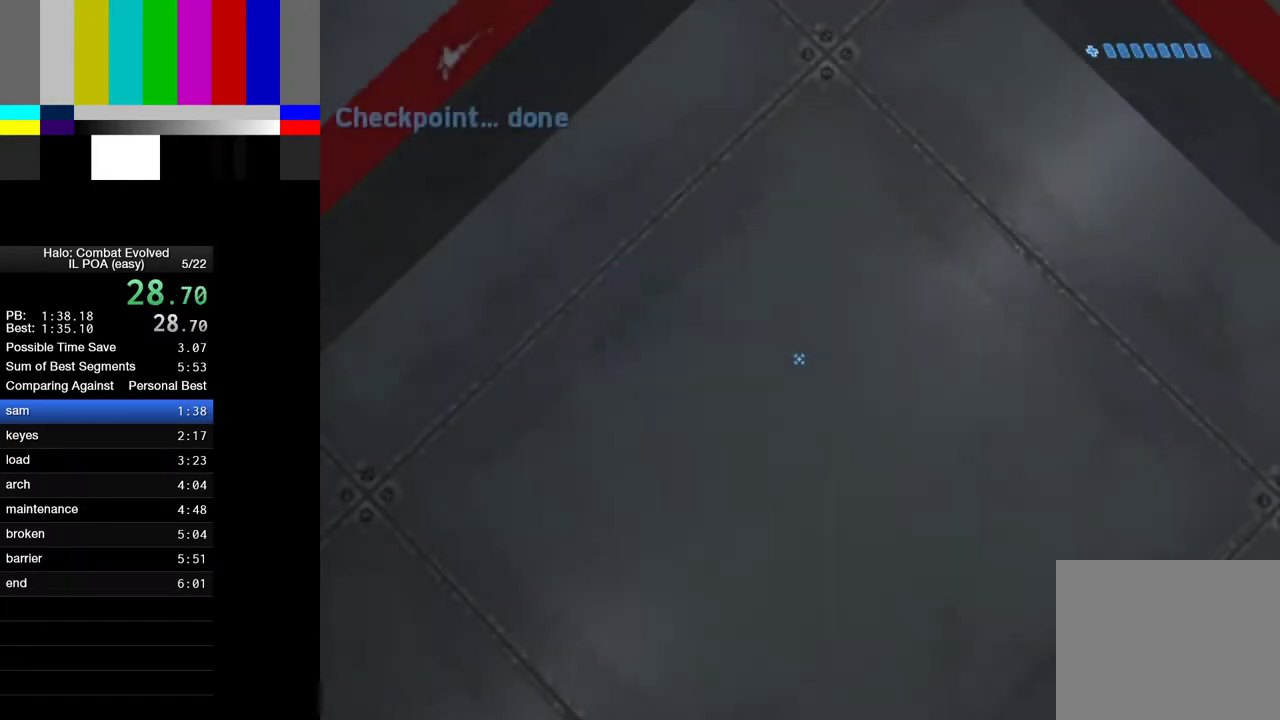
{"keys": ["a", "w"], "mouse": [], "events": [[33, "escape", "up"], [317, "w", "down"], [417, "a", "down"]]}
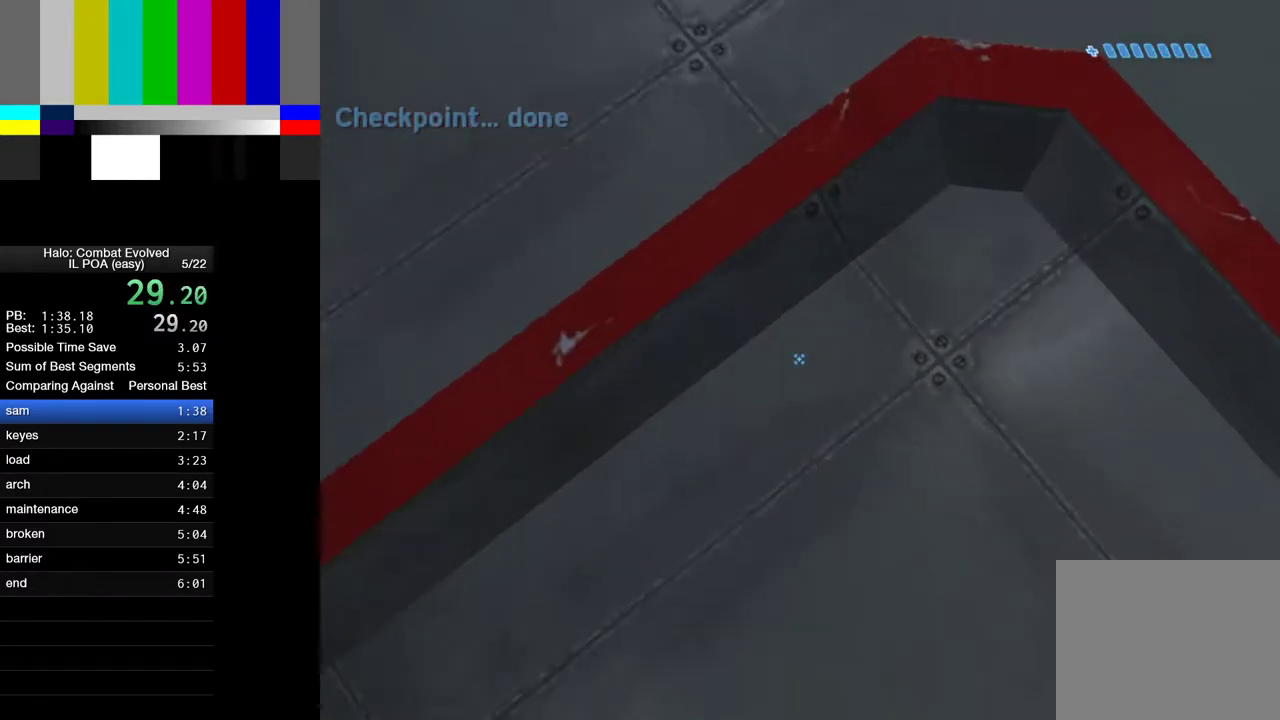
{"keys": [], "mouse": [], "events": [[200, "w", "up"], [250, "a", "up"]]}
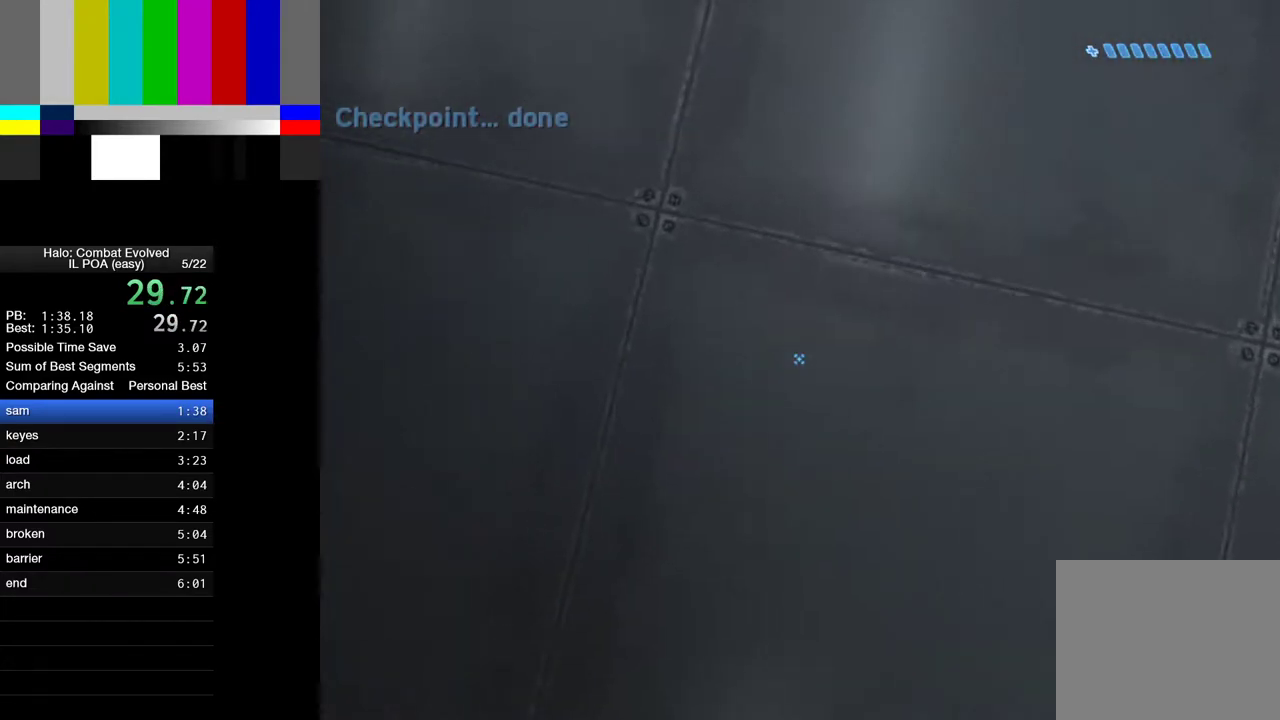
{"keys": [], "mouse": [], "events": [[17, "d", "down"], [67, "w", "down"], [167, "d", "up"], [167, "w", "up"], [350, "d", "down"], [400, "w", "down"], [450, "d", "up"], [450, "w", "up"]]}
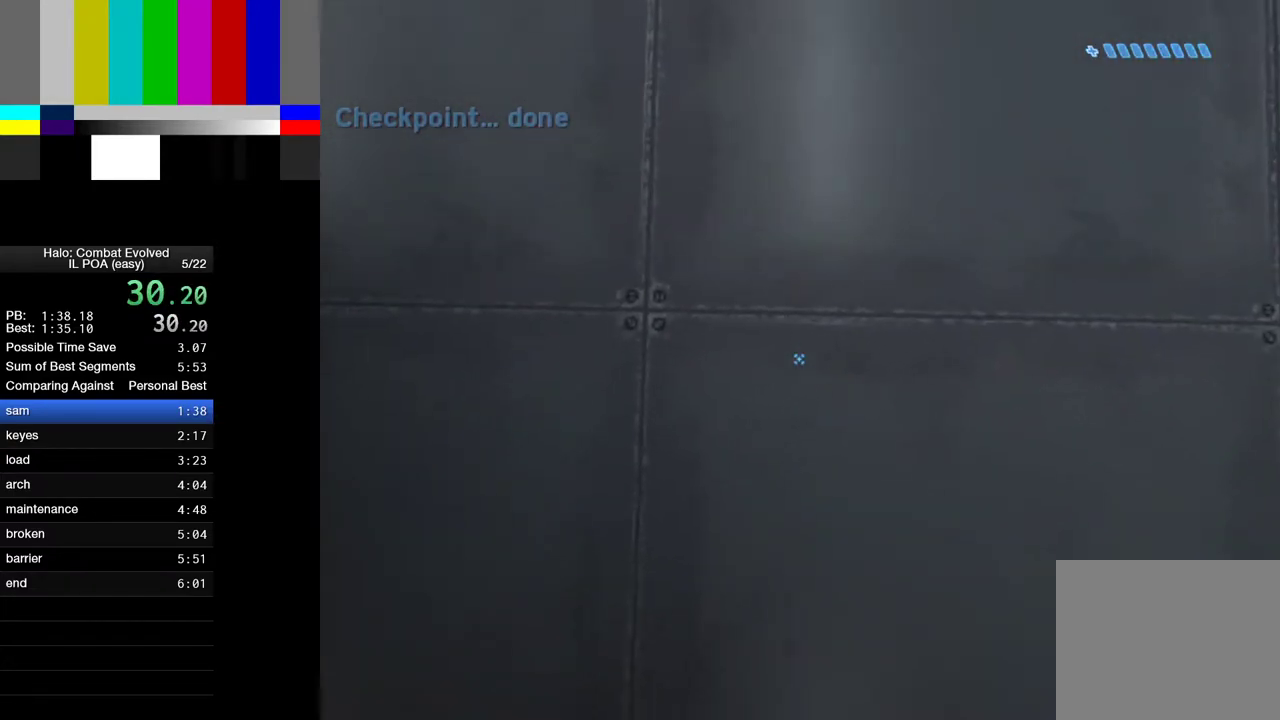
{"keys": [], "mouse": [], "events": [[183, "w", "down"], [267, "w", "up"]]}
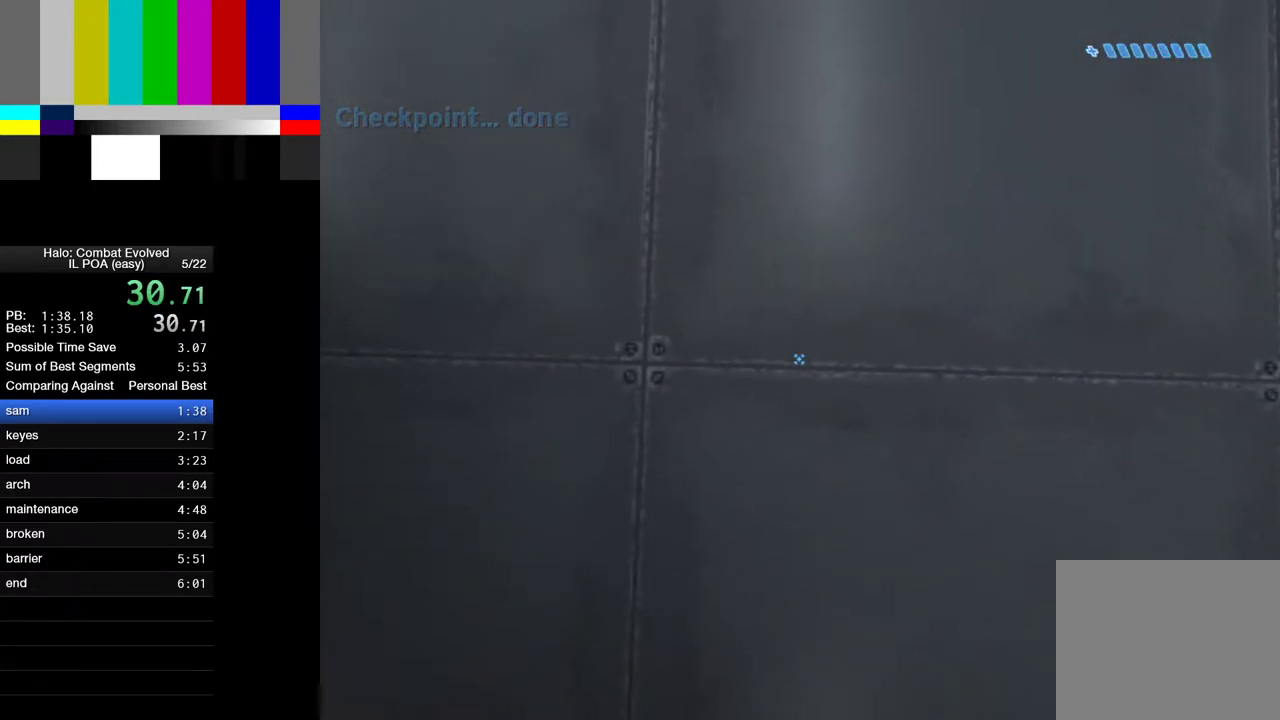
{"keys": [], "mouse": [], "events": []}
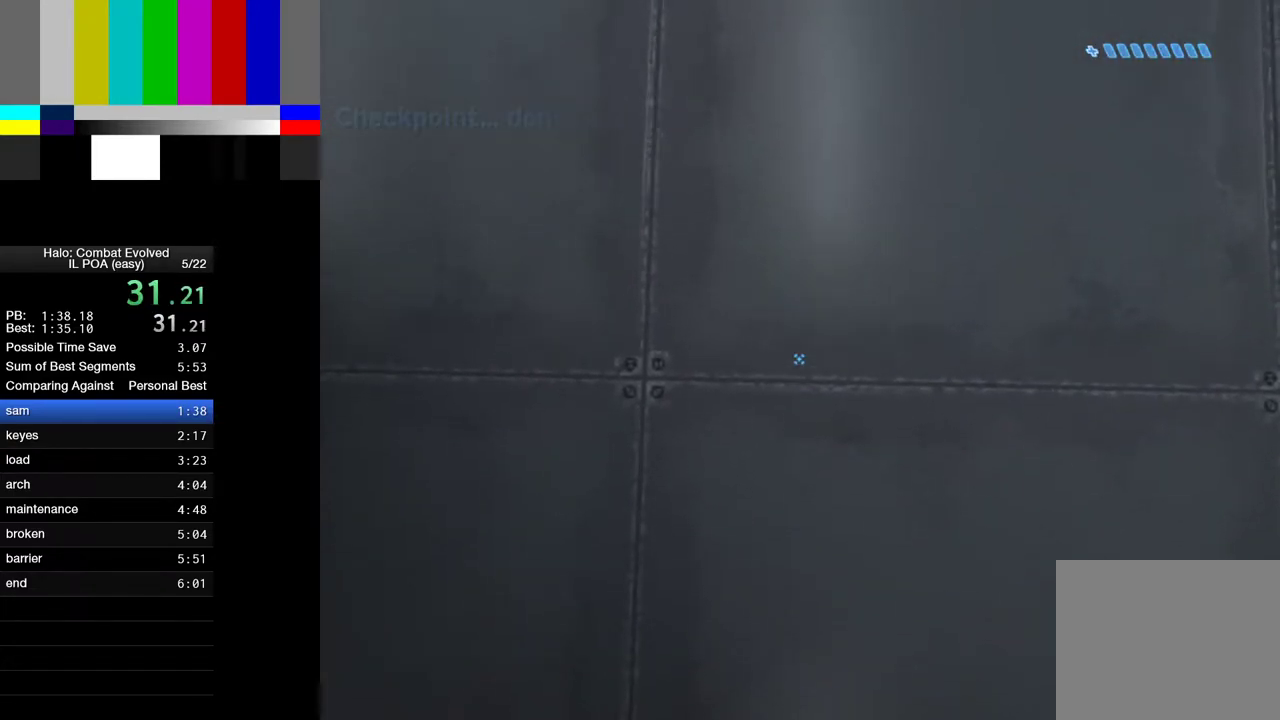
{"keys": [], "mouse": [], "events": []}
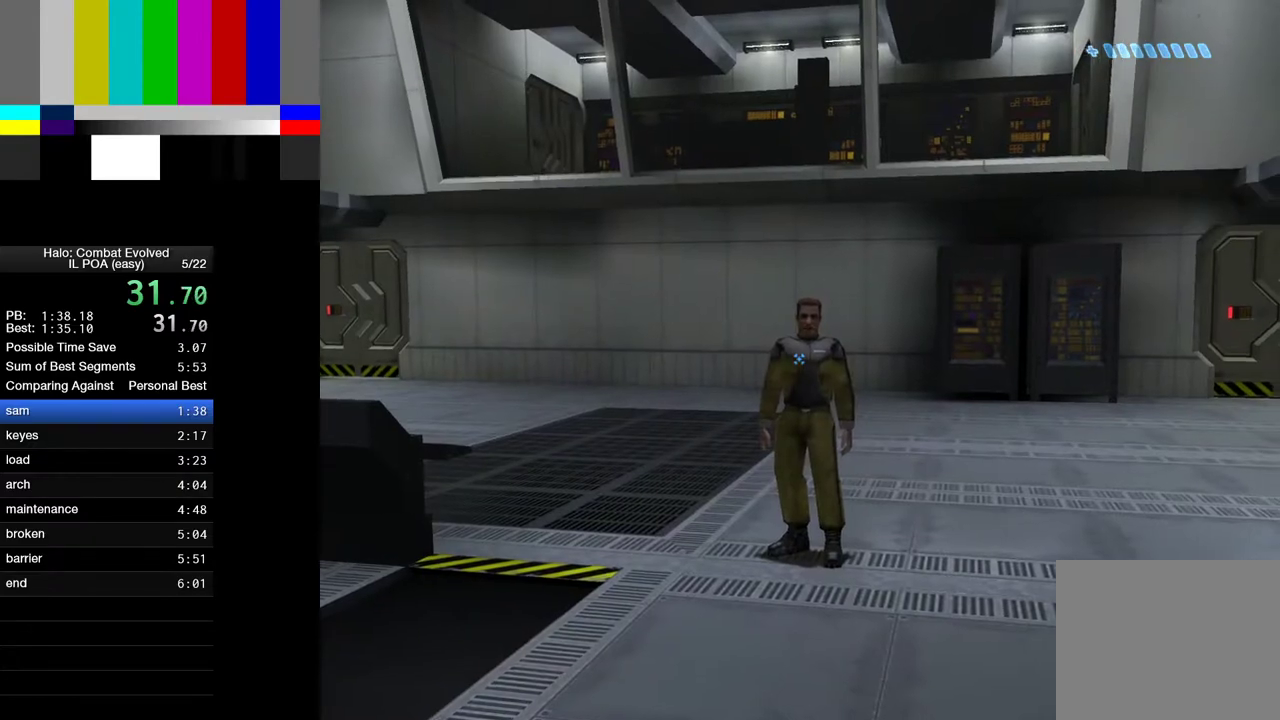
{"keys": [], "mouse": [], "events": [[50, "d", "down"], [83, "d", "up"]]}
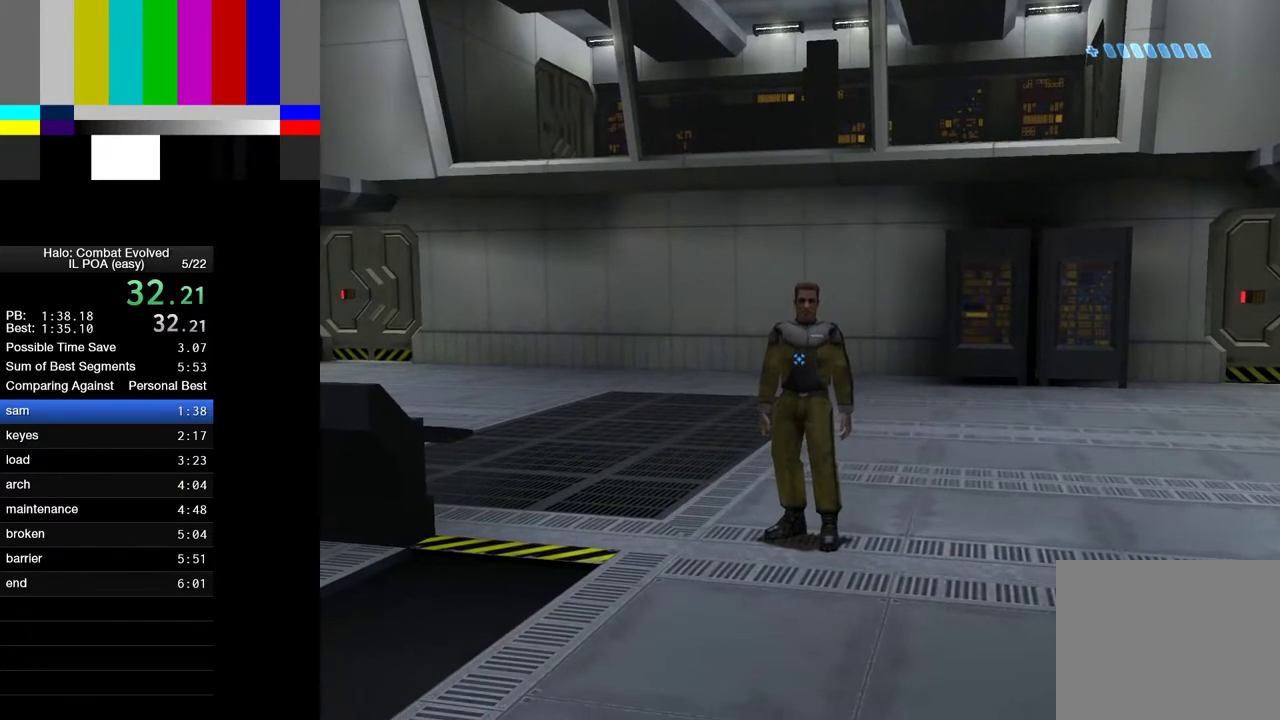
{"keys": [], "mouse": [], "events": []}
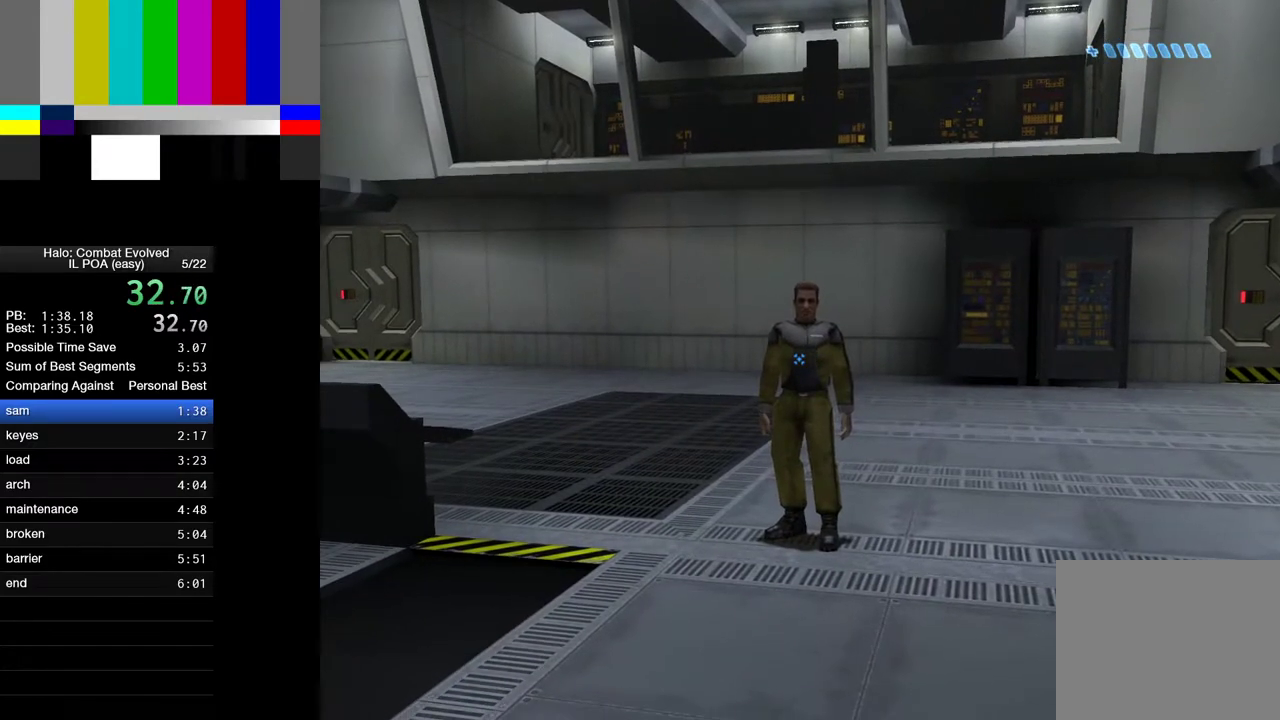
{"keys": [], "mouse": [], "events": []}
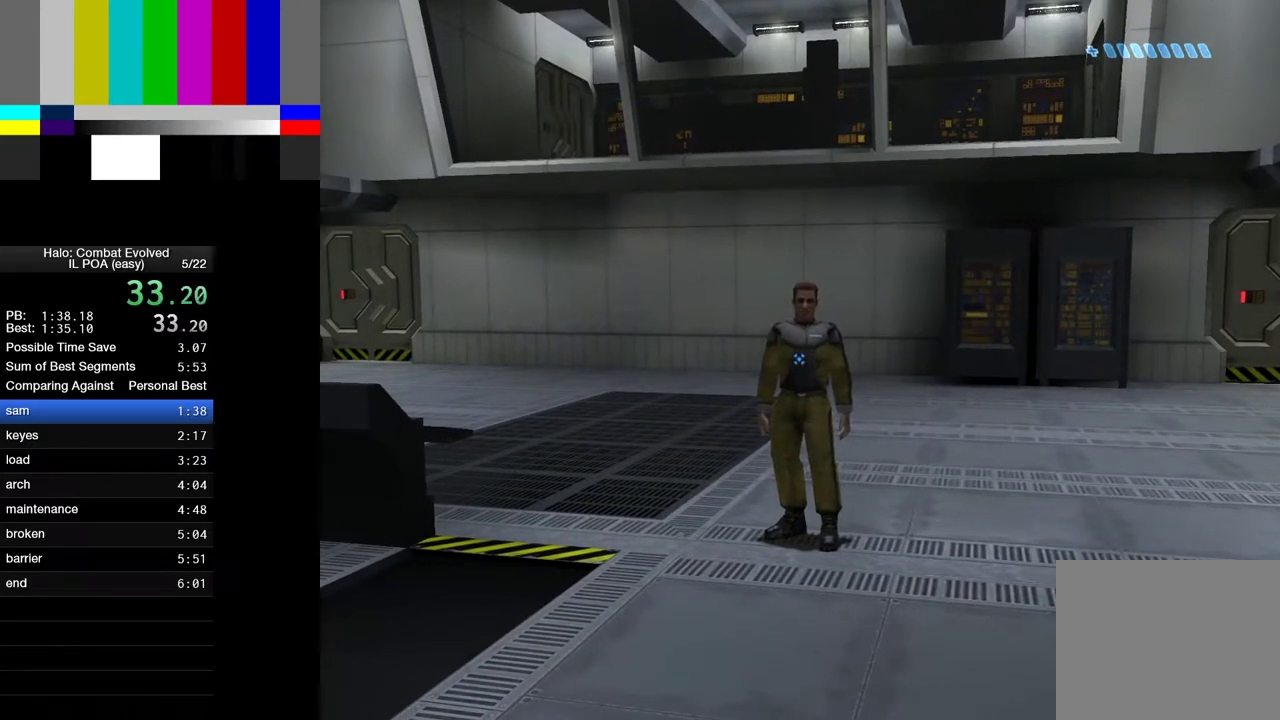
{"keys": [], "mouse": [], "events": []}